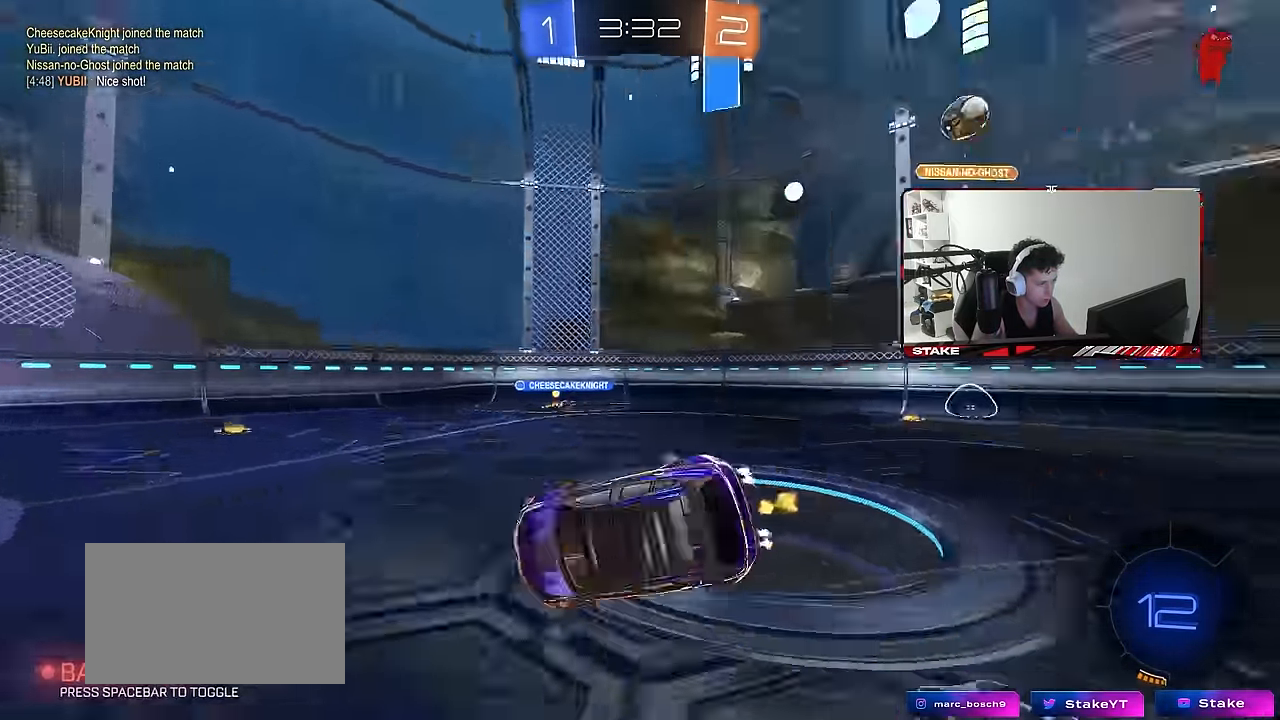
Gameplay with keyboard and mouse; each line is a JSON object with the keys and mouse buttons held at the frame after it. "events" lists presses ("down") and releases ("up") of "1", "2", "3", "4", "5", "a", "alt", "c", "caps_lock", "ctrl", "d", "e", "f", "g", "q", "r", "s", "shift", "space", "t", "tab", "v", "w", "x", "z", "mouse_left", "mouse_wheel" and "mouse_right" between this image and that frame as [ms after this image, input, new state], when the widget could be followed in between. "mouse_left", "mouse_wheel", "mouse_right" = the "left", "wheel", "right" buttons of the "mouse" list. No other keys are recorded. "wheel" means that the mouse wheel is clicked or scrolled. Mouse movement is not recorded.
{"keys": ["a", "s", "shift"], "mouse": [], "events": [[100, "space", "up"], [250, "s", "up"], [333, "s", "down"]]}
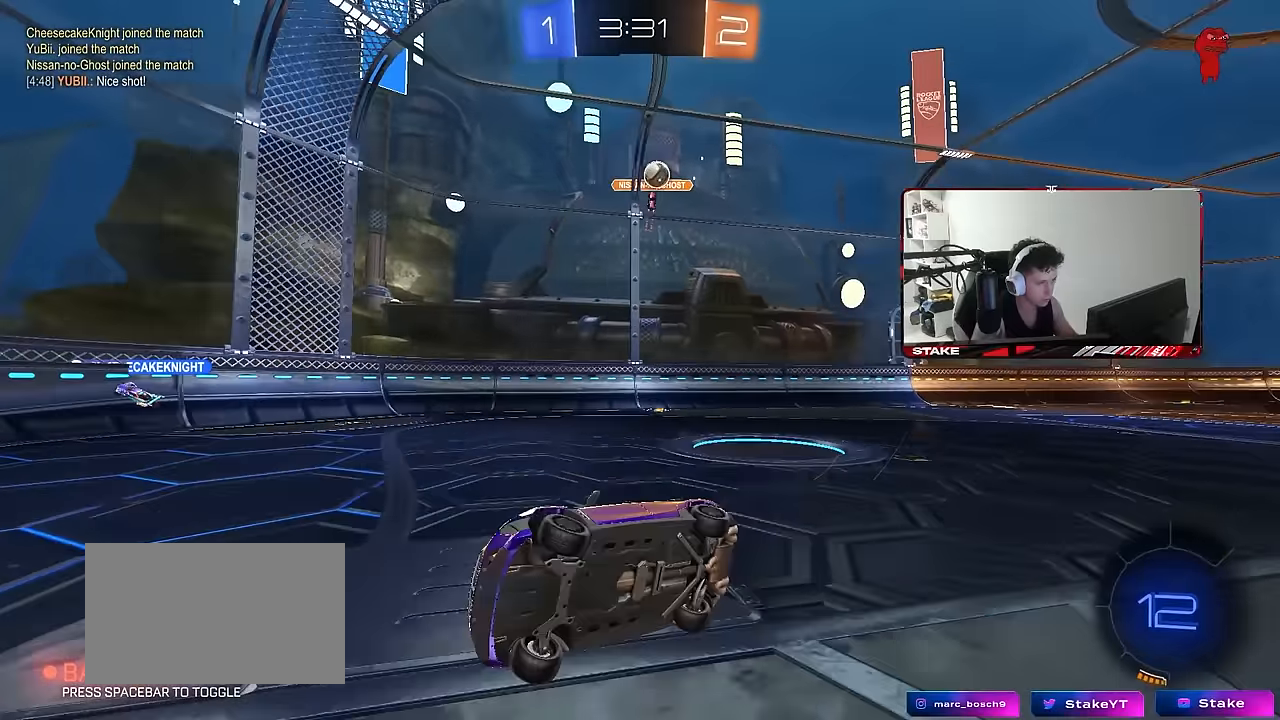
{"keys": ["w"], "mouse": [], "events": [[33, "shift", "up"], [83, "s", "up"], [167, "a", "up"], [267, "w", "down"], [300, "a", "down"], [400, "a", "up"]]}
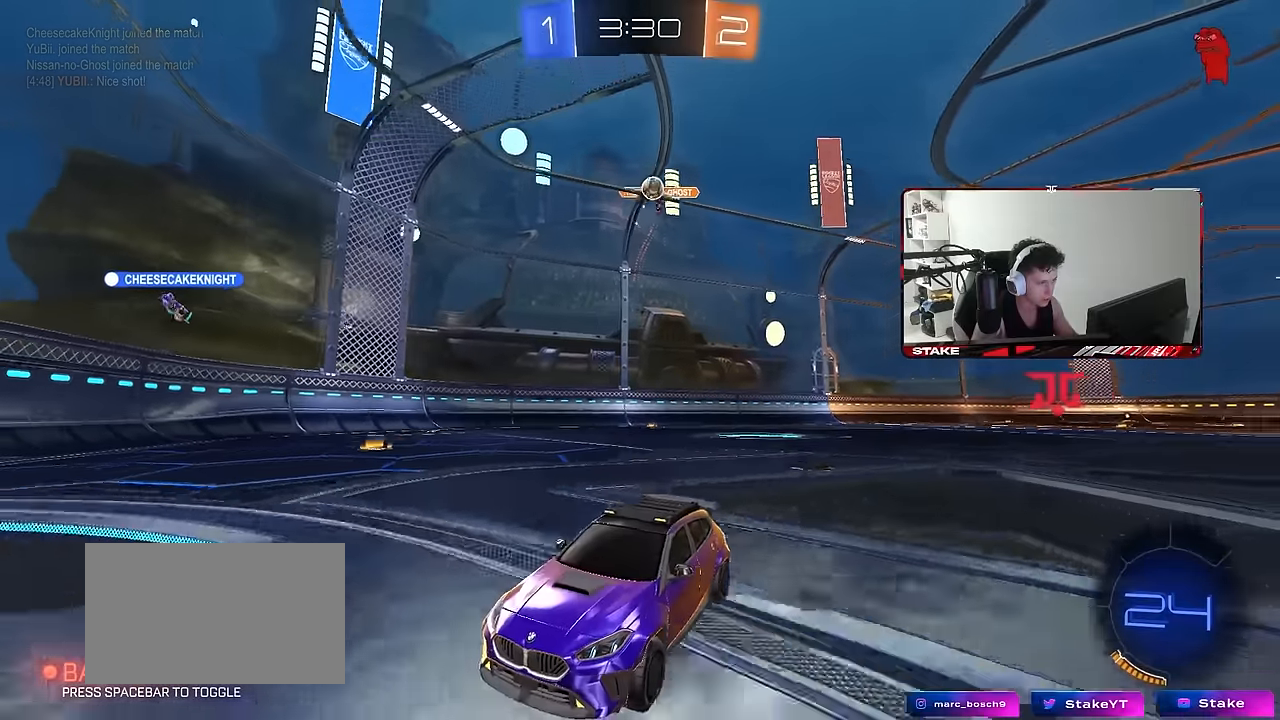
{"keys": ["d", "w"], "mouse": [], "events": [[333, "a", "down"], [417, "a", "up"], [417, "d", "down"]]}
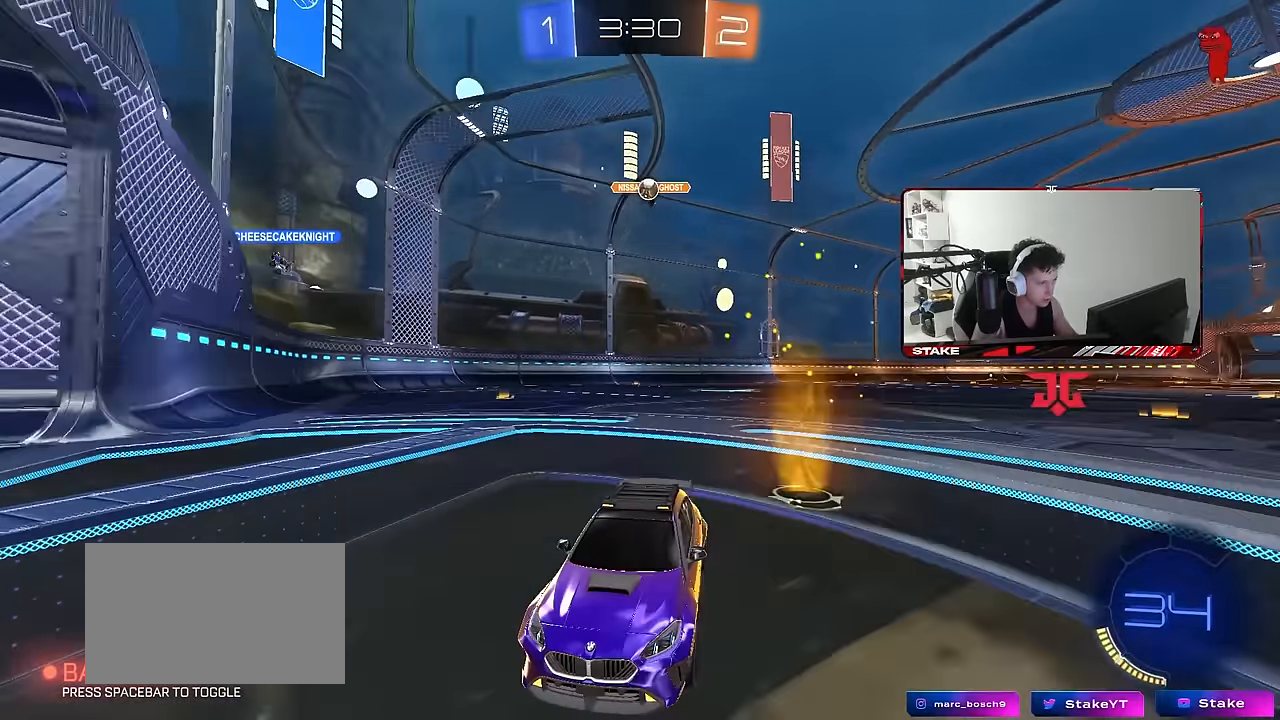
{"keys": ["d", "w"], "mouse": [], "events": [[17, "shift", "down"], [333, "shift", "up"]]}
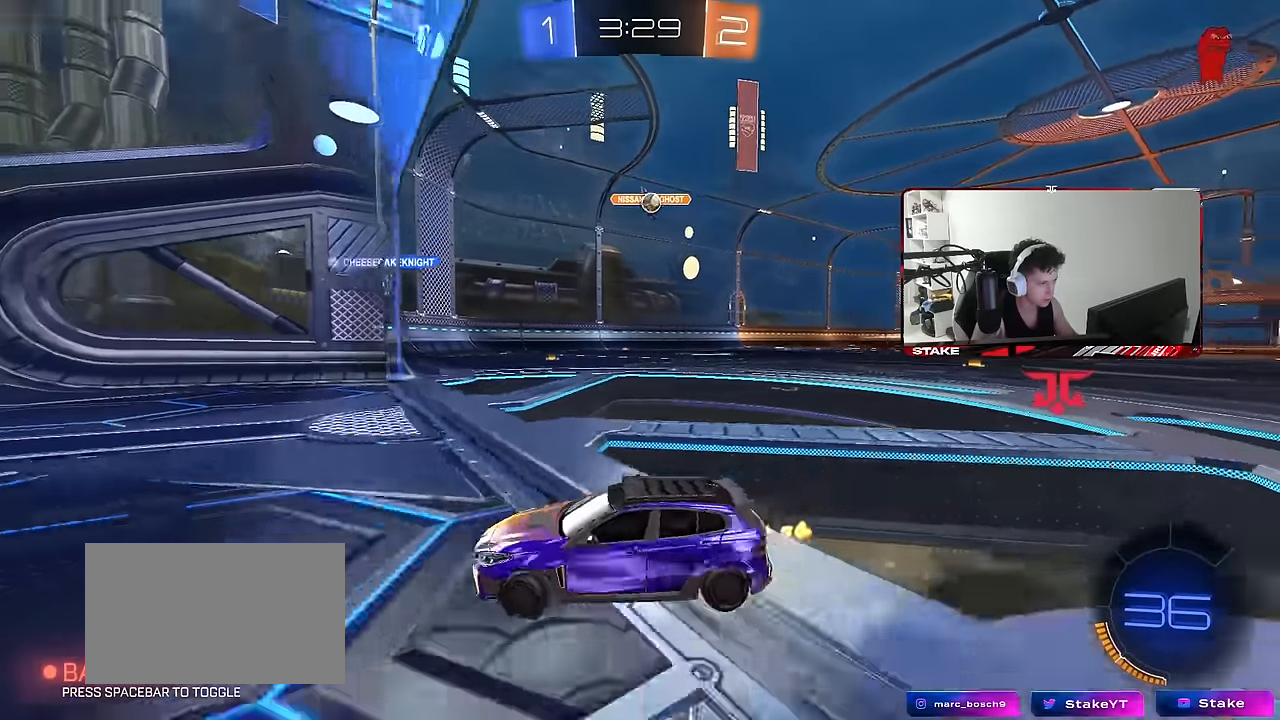
{"keys": ["w"], "mouse": [], "events": [[67, "shift", "down"], [117, "shift", "up"], [450, "d", "up"]]}
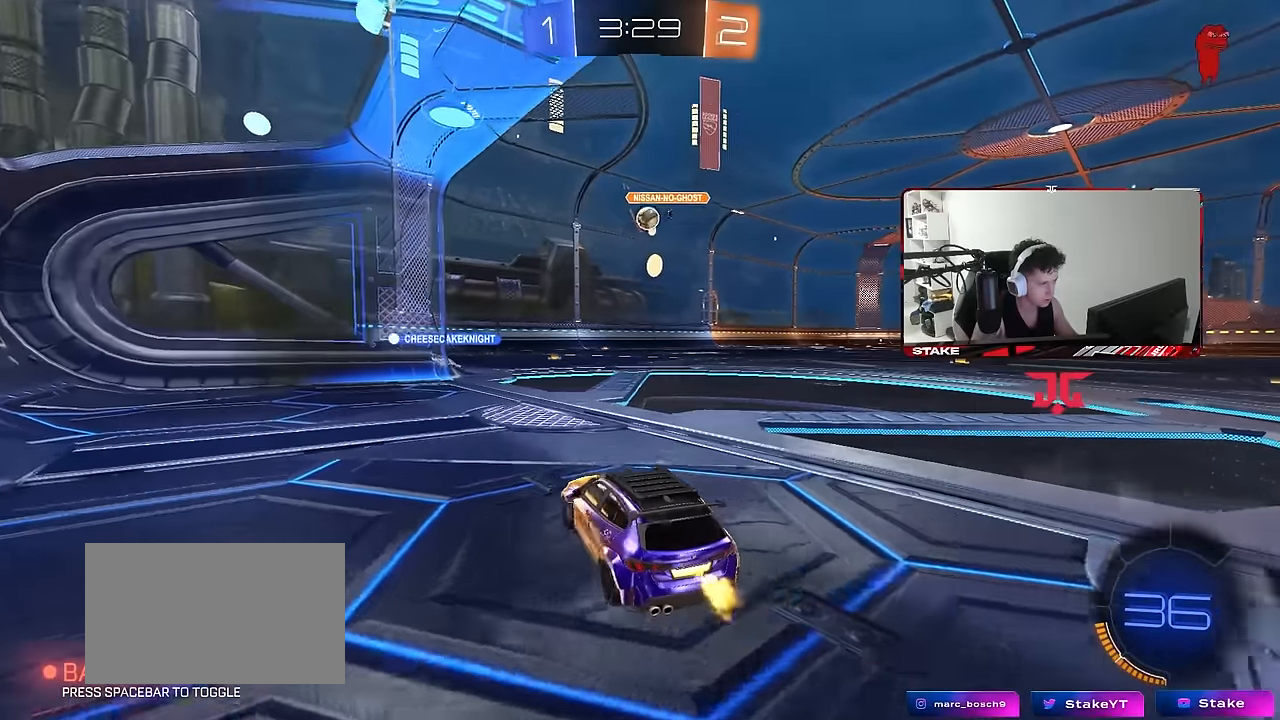
{"keys": ["w"], "mouse": [], "events": [[83, "d", "down"], [283, "d", "up"]]}
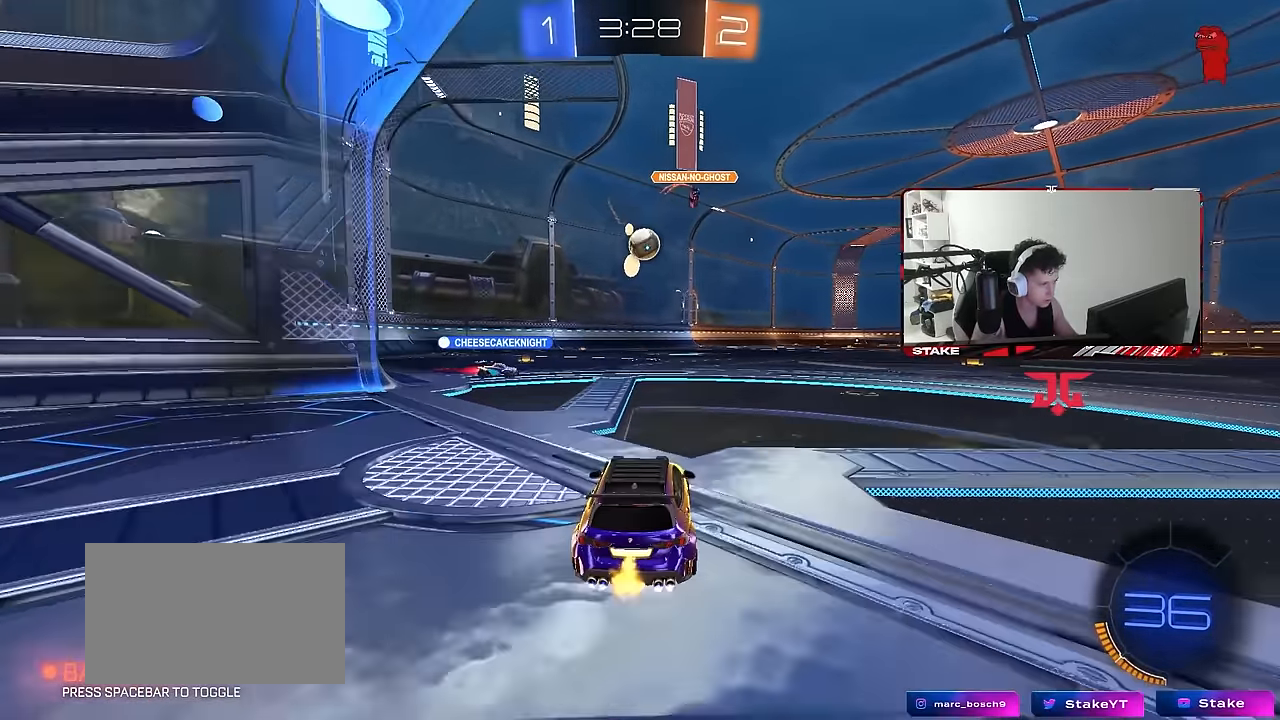
{"keys": ["w"], "mouse": [], "events": []}
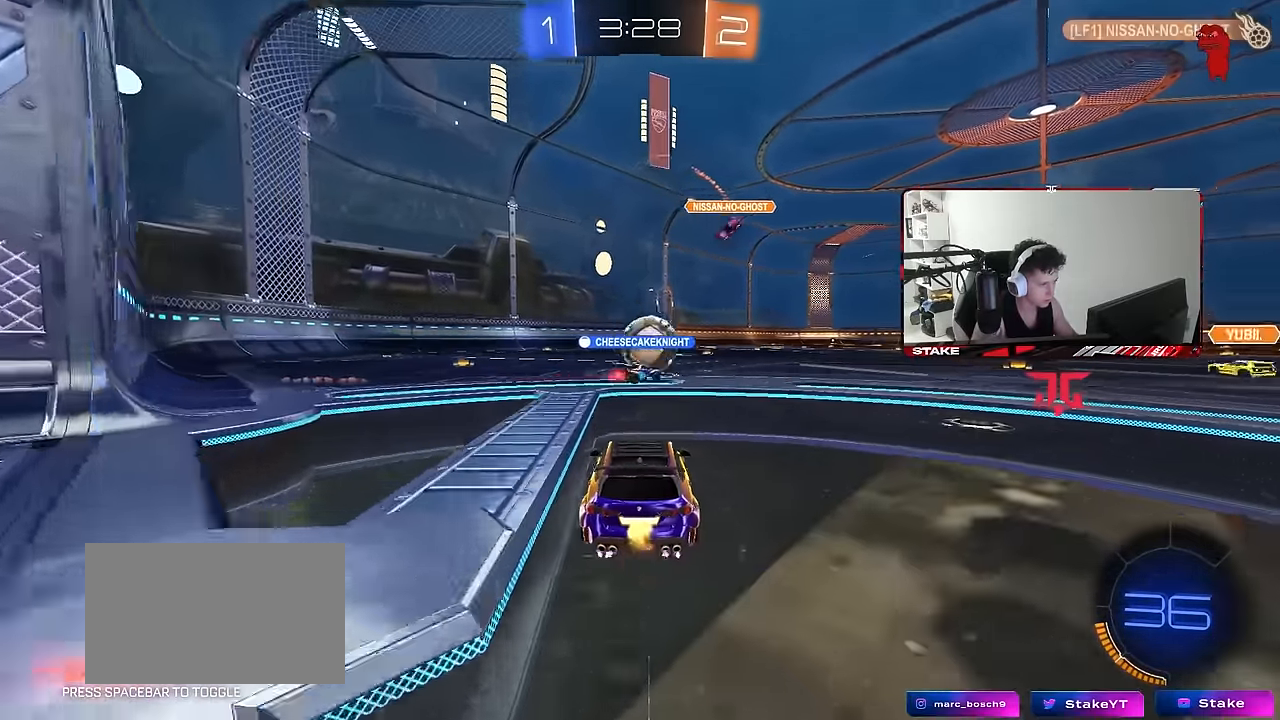
{"keys": ["w"], "mouse": [], "events": [[317, "a", "down"], [500, "a", "up"]]}
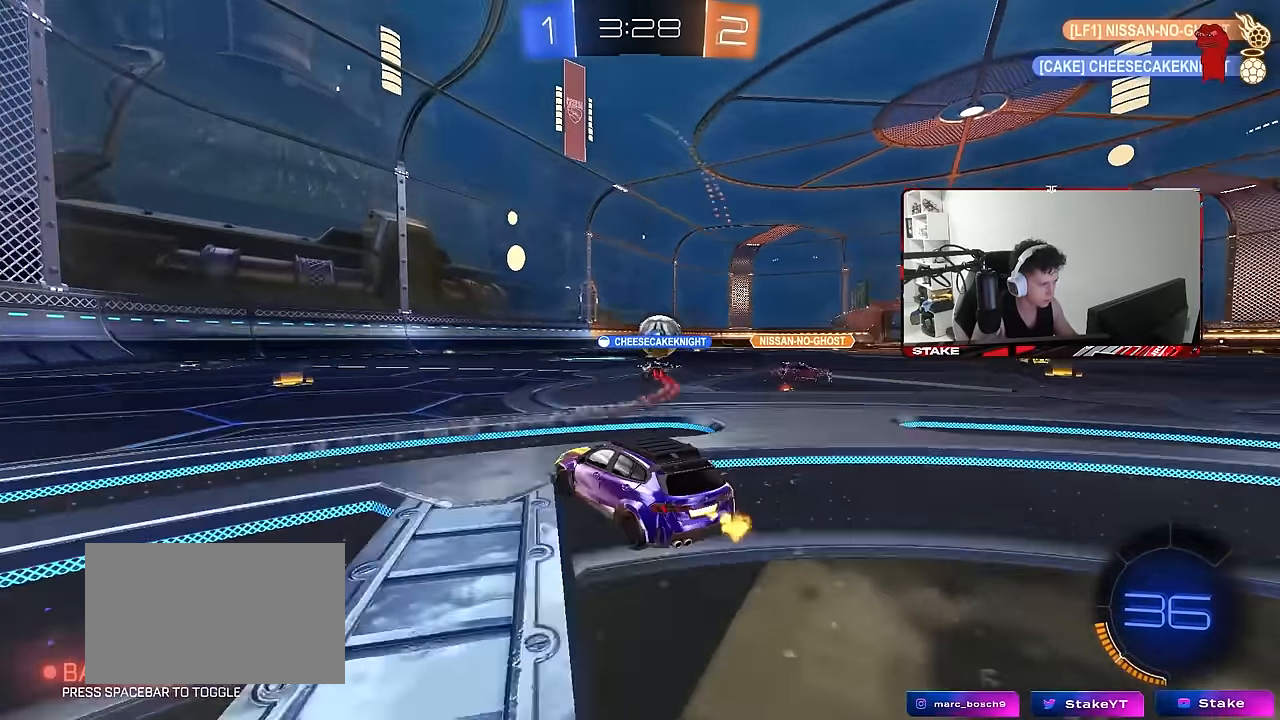
{"keys": ["a", "w"], "mouse": [], "events": [[50, "d", "down"], [317, "mouse_right", "down"], [367, "d", "up"], [400, "mouse_right", "up"], [417, "a", "down"]]}
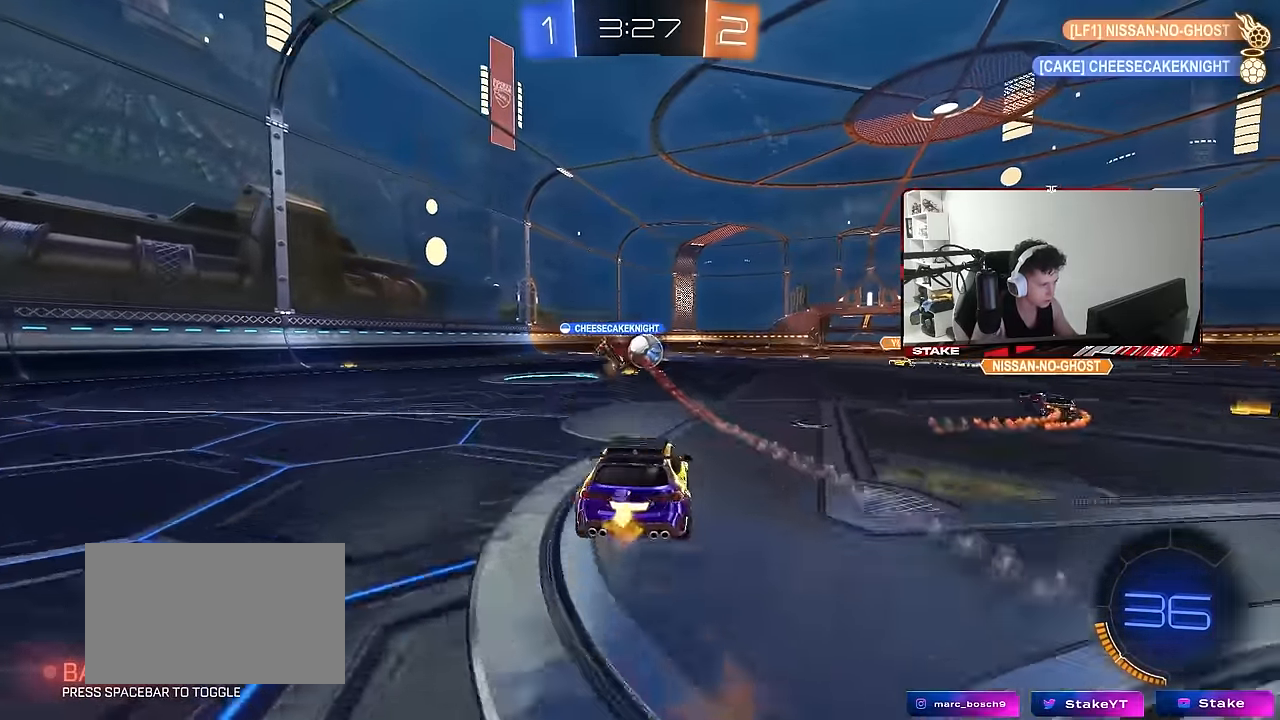
{"keys": ["a", "d"], "mouse": [], "events": [[17, "a", "up"], [17, "w", "up"], [50, "mouse_left", "down"], [200, "a", "down"], [200, "s", "down"], [250, "mouse_left", "up"], [433, "d", "down"], [483, "s", "up"]]}
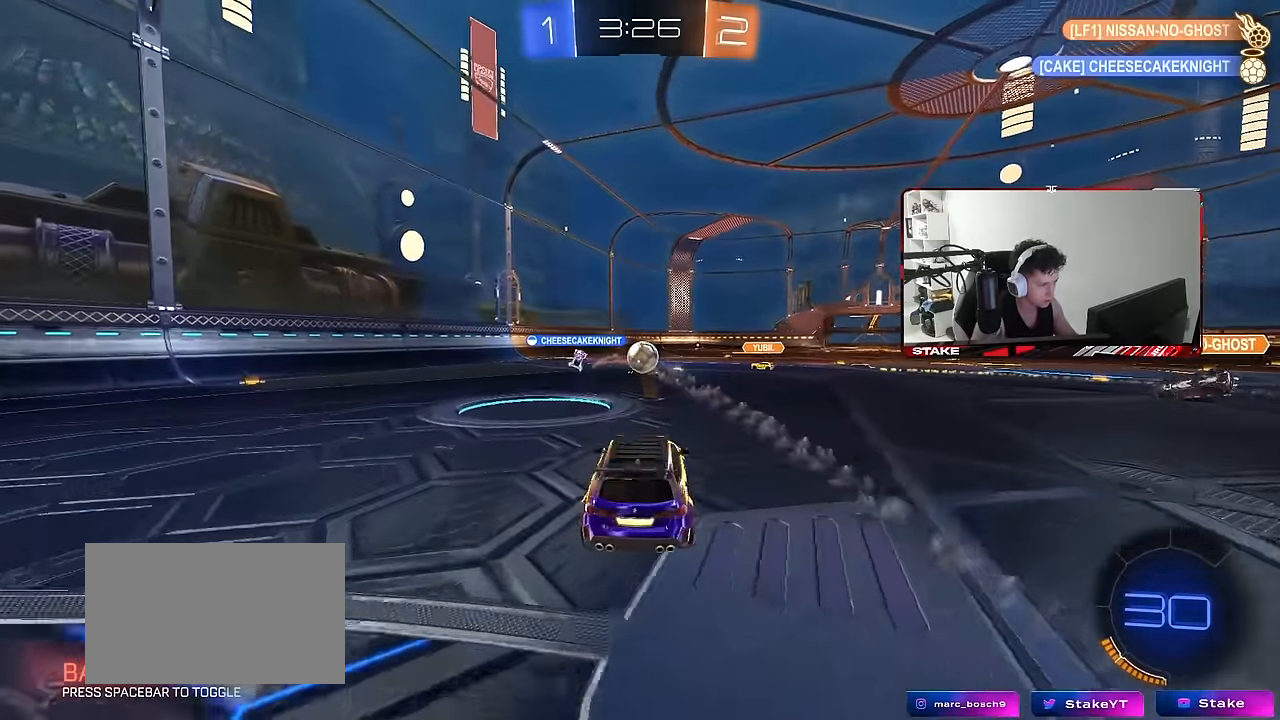
{"keys": ["w"], "mouse": [], "events": [[33, "a", "up"], [83, "d", "up"], [217, "w", "down"], [317, "mouse_right", "down"], [450, "mouse_right", "up"]]}
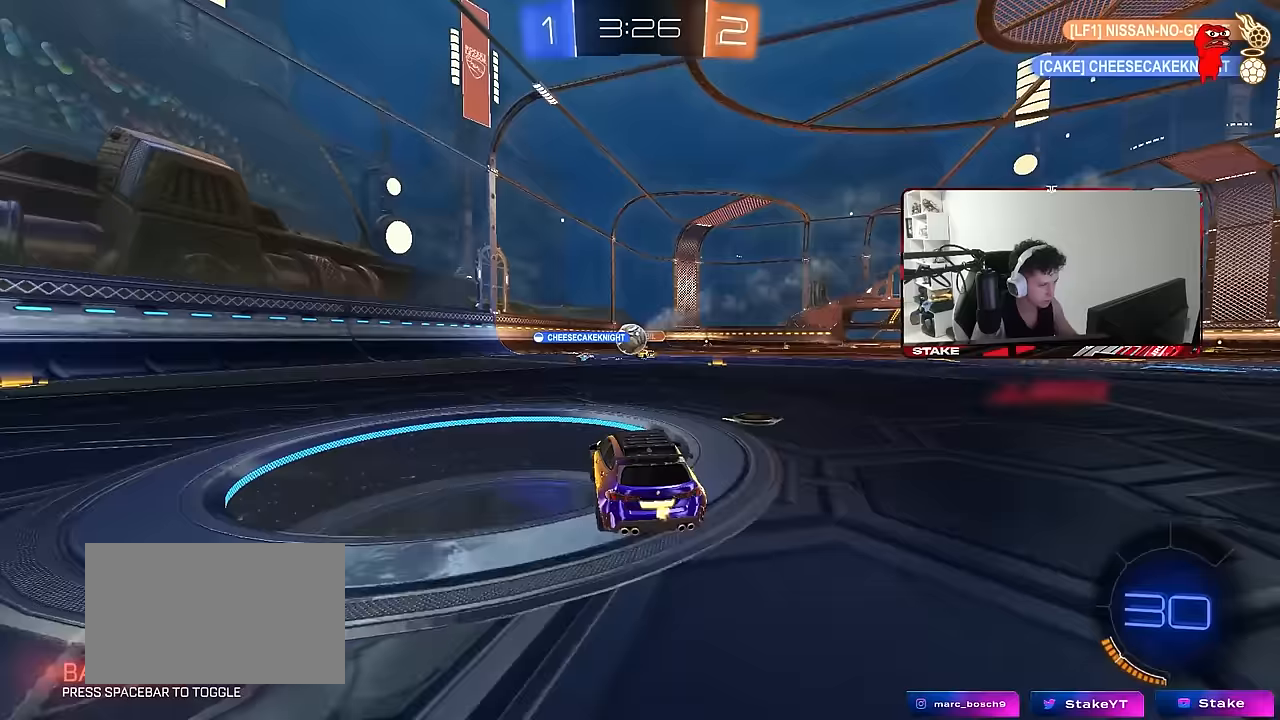
{"keys": ["a", "w"], "mouse": [], "events": [[50, "w", "up"], [183, "a", "down"], [317, "w", "down"]]}
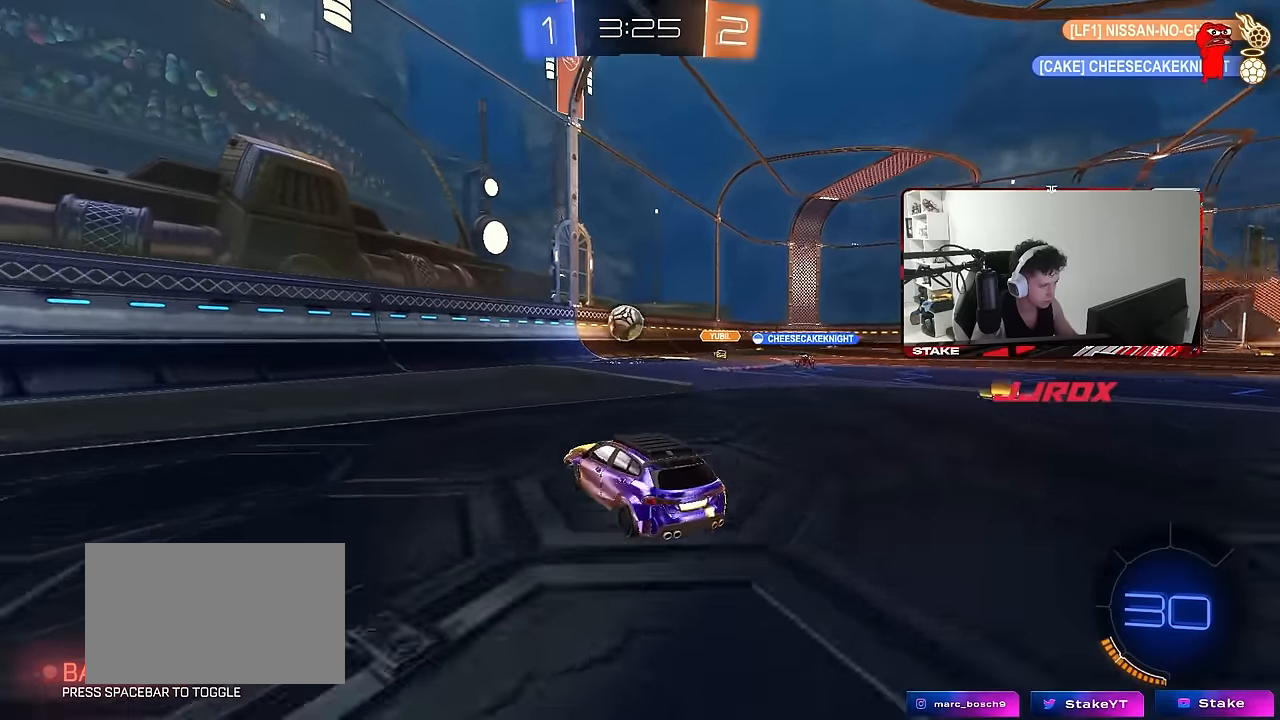
{"keys": ["d", "w"], "mouse": [], "events": [[100, "a", "up"], [100, "d", "down"], [250, "shift", "down"], [383, "shift", "up"]]}
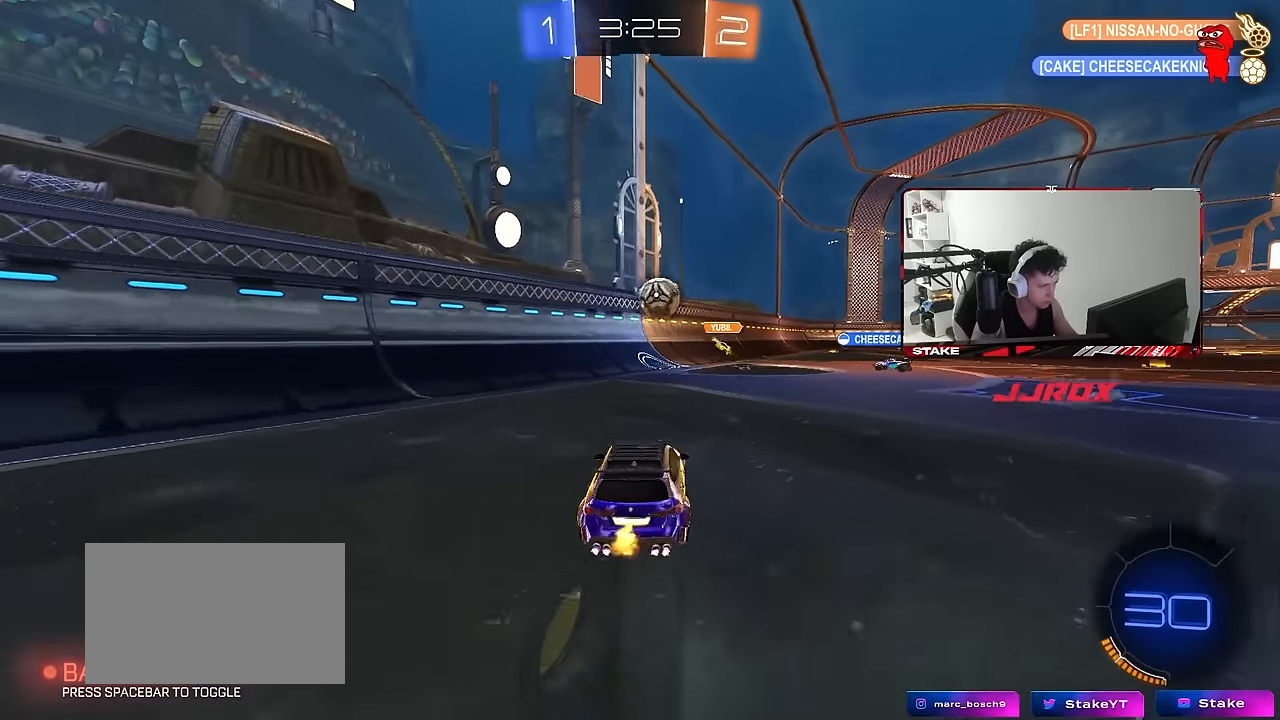
{"keys": ["d"], "mouse": [], "events": [[167, "a", "down"], [167, "d", "up"], [217, "a", "up"], [217, "d", "down"], [267, "w", "up"], [300, "shift", "down"], [400, "shift", "up"], [400, "w", "down"], [500, "w", "up"]]}
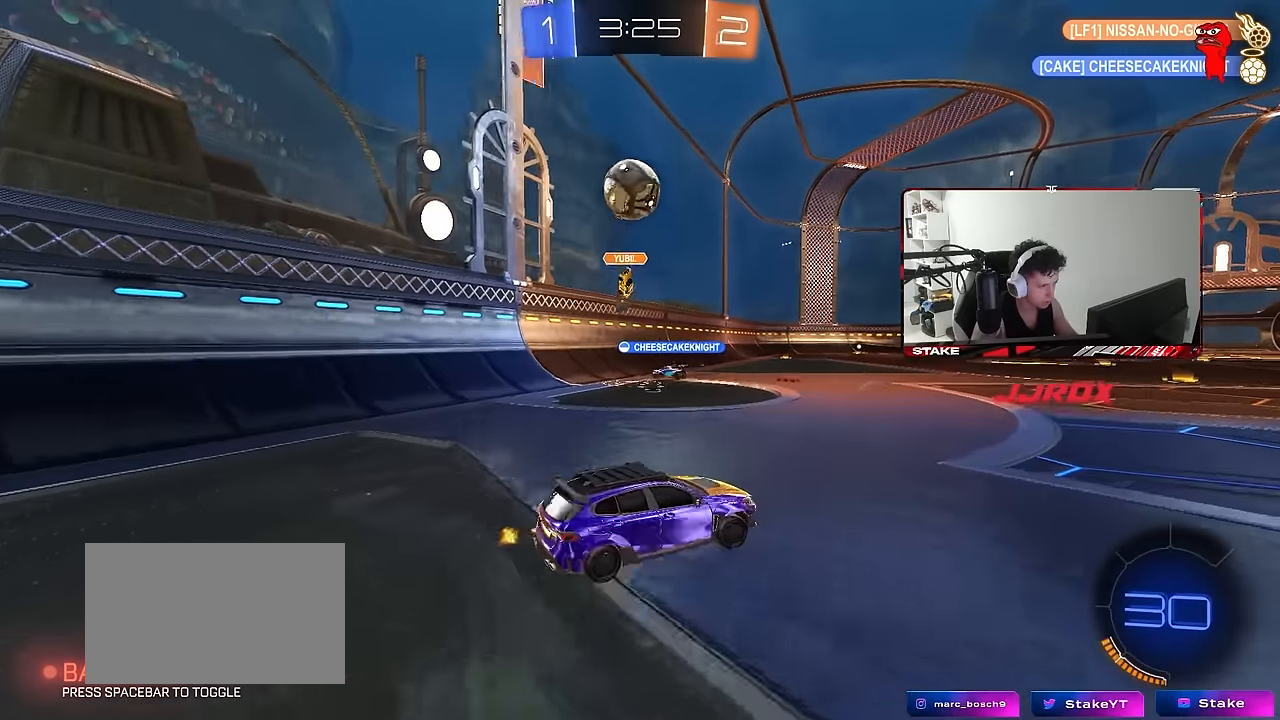
{"keys": ["d", "w"], "mouse": [], "events": [[233, "w", "down"]]}
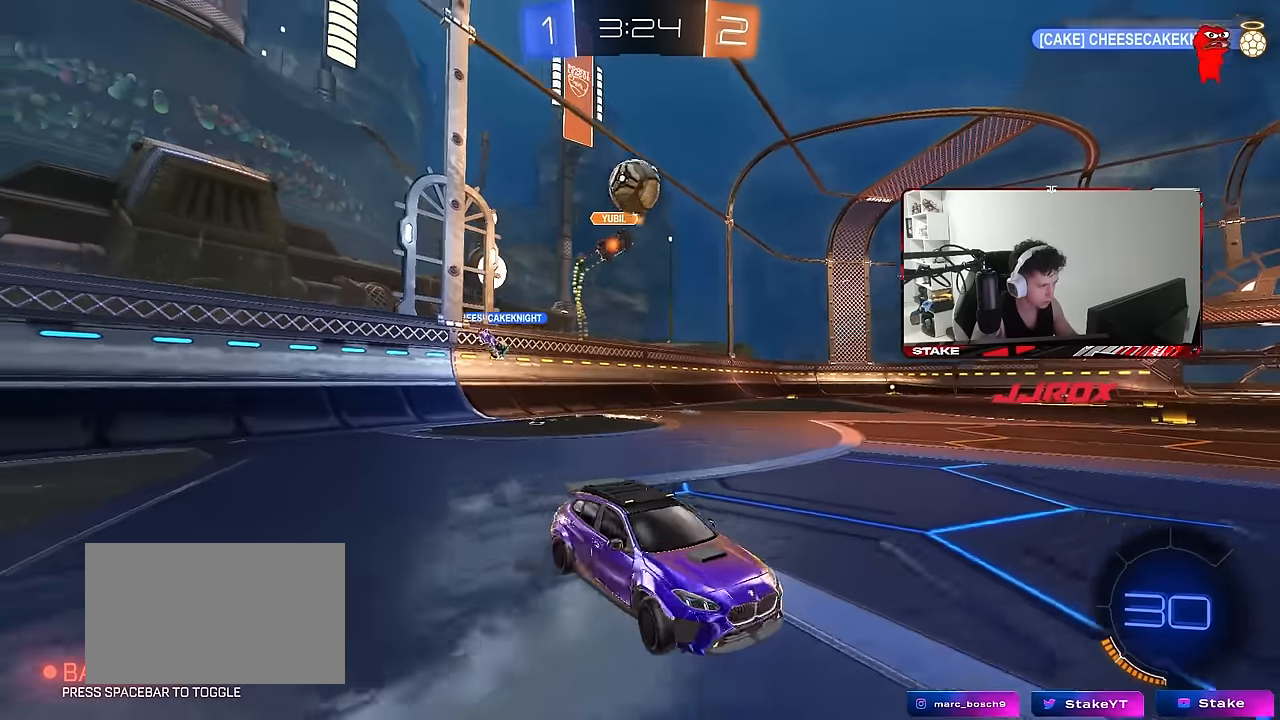
{"keys": ["w"], "mouse": [], "events": [[150, "a", "down"], [150, "d", "up"], [250, "a", "up"], [333, "d", "down"], [483, "d", "up"]]}
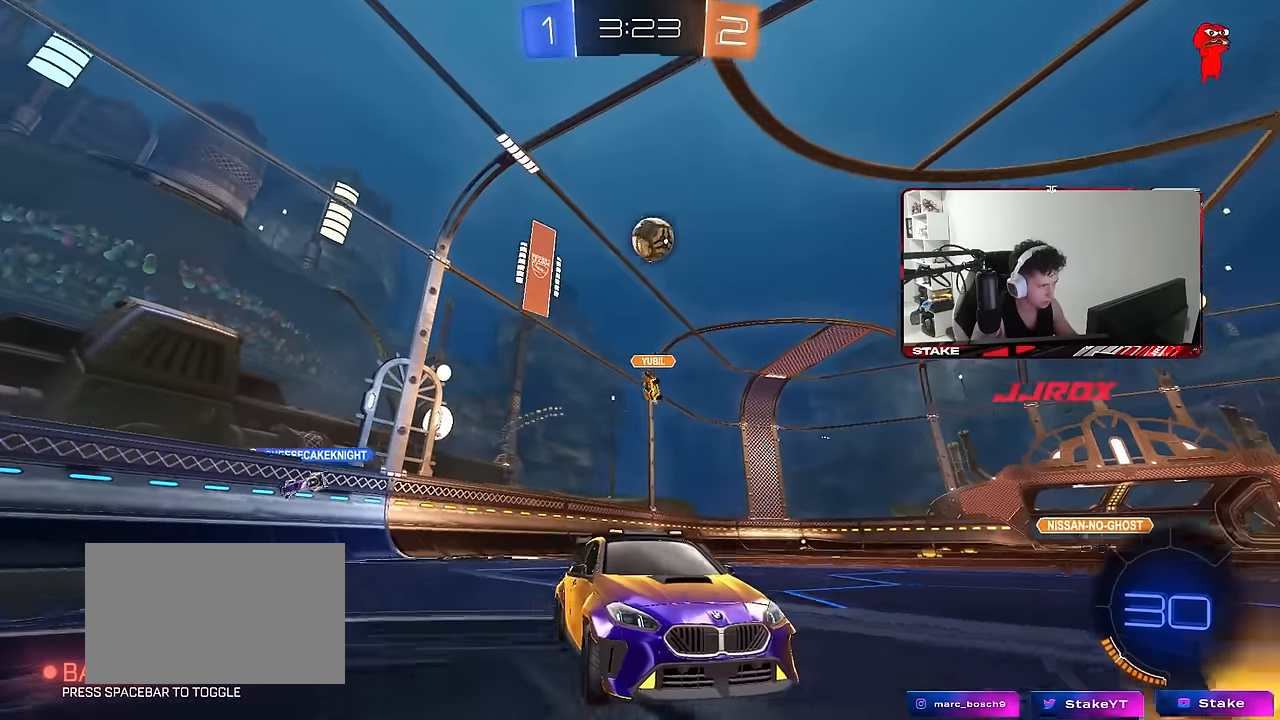
{"keys": ["a", "w"], "mouse": [], "events": [[83, "d", "down"], [217, "d", "up"], [317, "a", "down"], [317, "shift", "down"], [400, "shift", "up"]]}
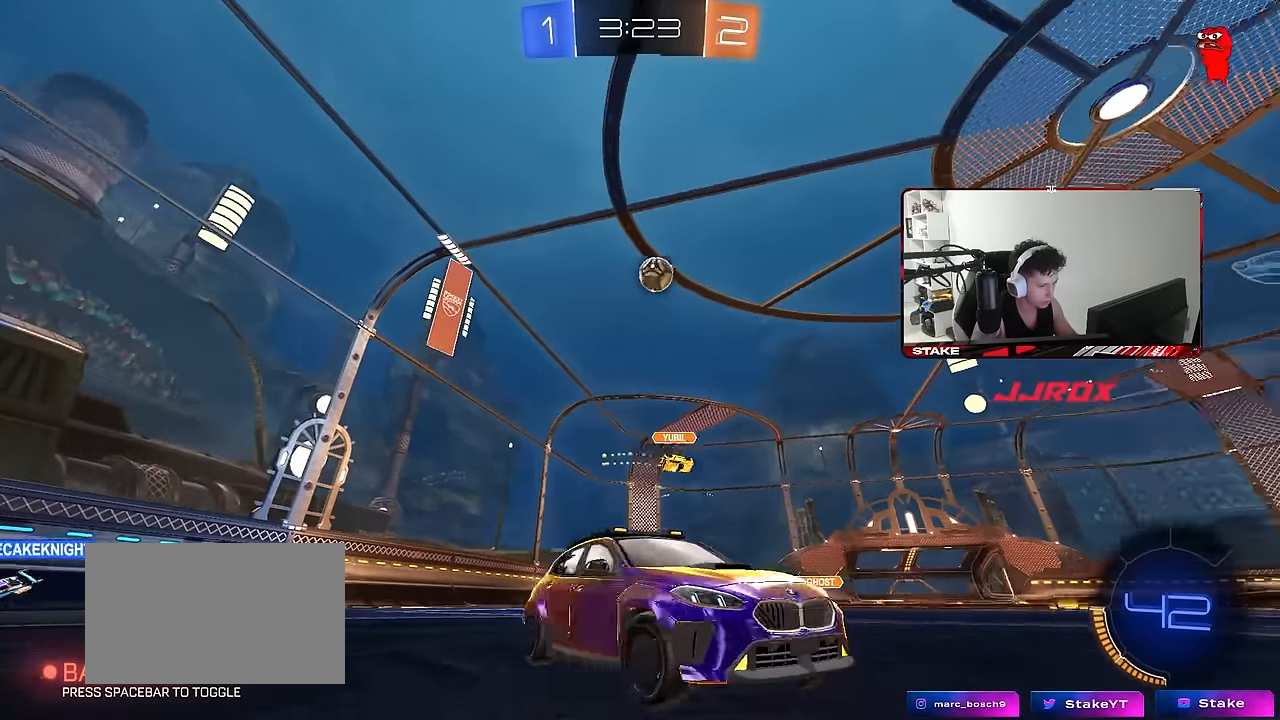
{"keys": ["a"], "mouse": [], "events": [[367, "w", "up"]]}
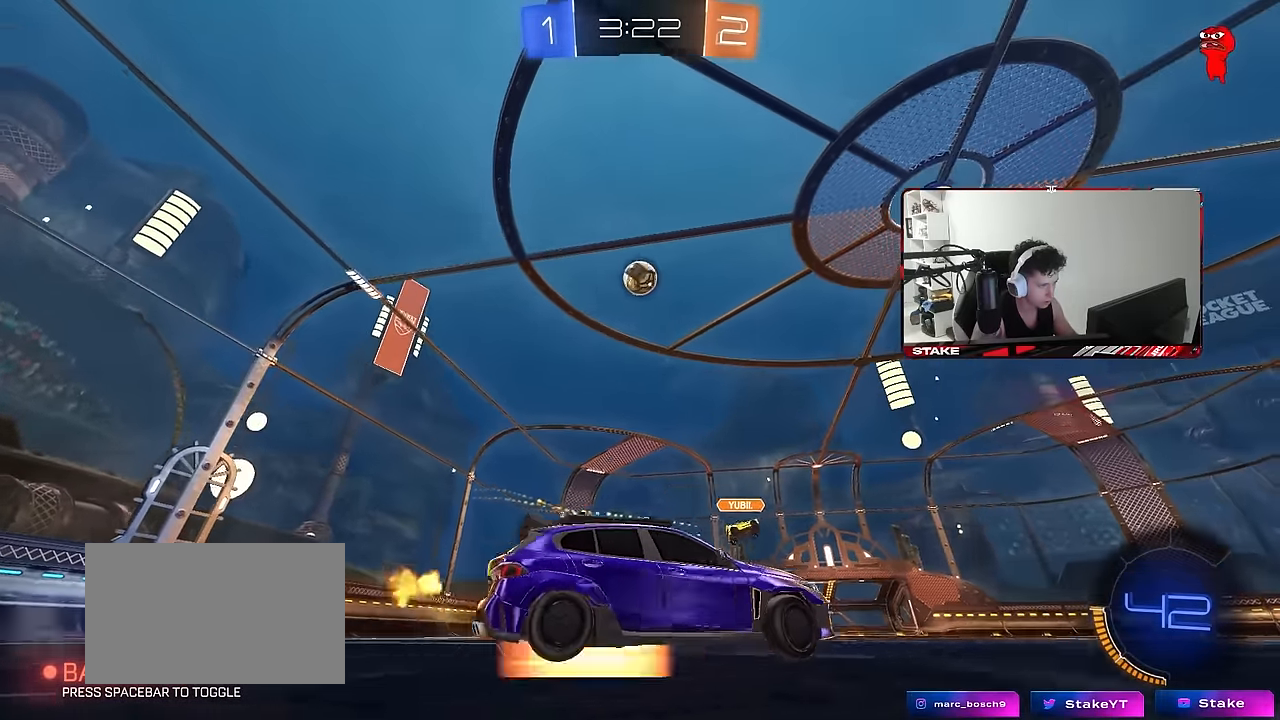
{"keys": ["d"], "mouse": ["left"], "events": [[17, "mouse_right", "down"], [17, "s", "down"], [150, "a", "up"], [200, "mouse_right", "up"], [200, "s", "up"], [250, "mouse_left", "down"], [250, "mouse_right", "down"], [300, "d", "down"], [300, "s", "down"], [300, "shift", "down"], [433, "s", "up"], [433, "shift", "up"], [483, "mouse_right", "up"]]}
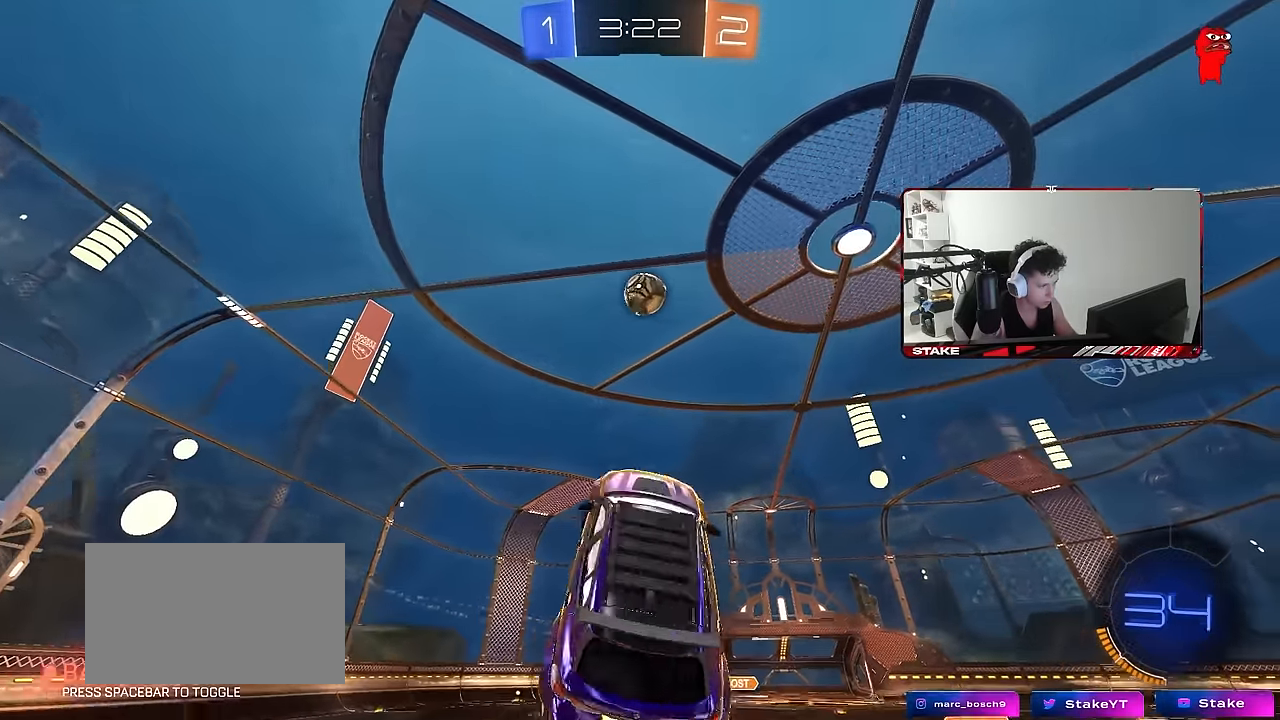
{"keys": ["d"], "mouse": ["left"], "events": [[83, "w", "down"], [217, "a", "down"], [217, "shift", "down"], [267, "d", "up"], [350, "shift", "up"], [400, "a", "up"], [400, "w", "up"], [450, "d", "down"]]}
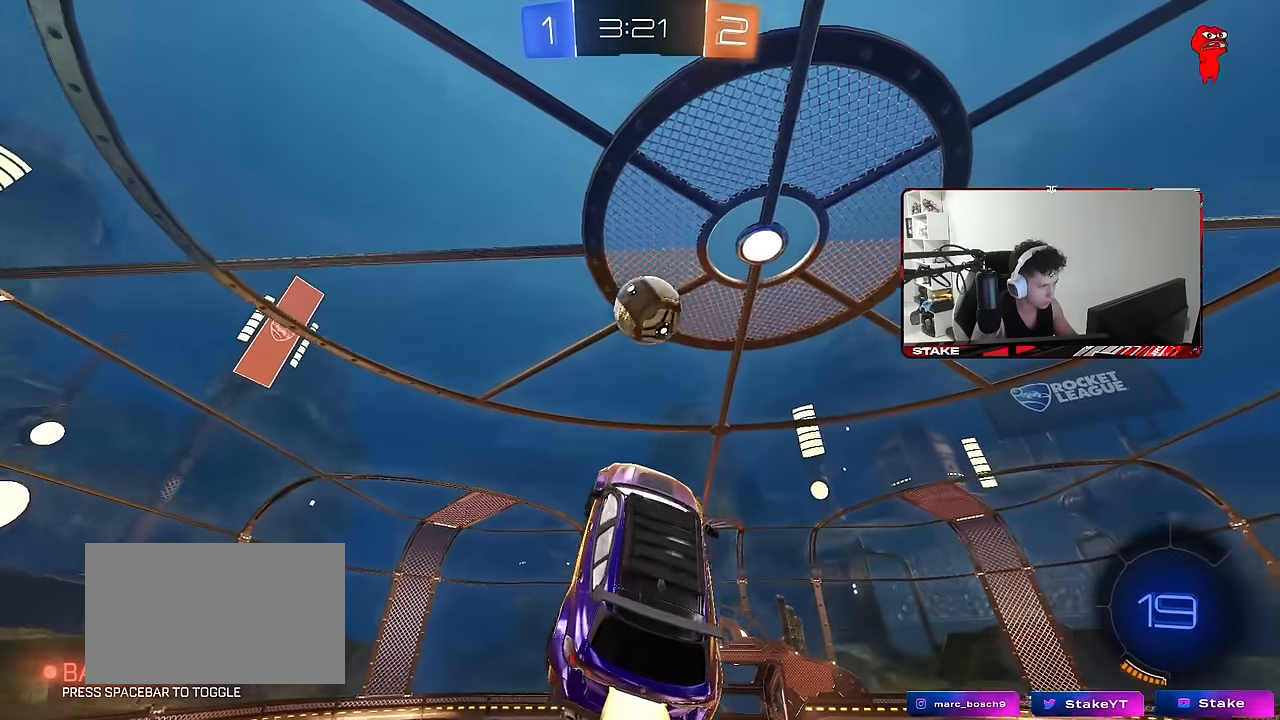
{"keys": ["d", "w"], "mouse": [], "events": [[50, "s", "down"], [183, "s", "up"], [283, "w", "down"], [417, "mouse_left", "up"]]}
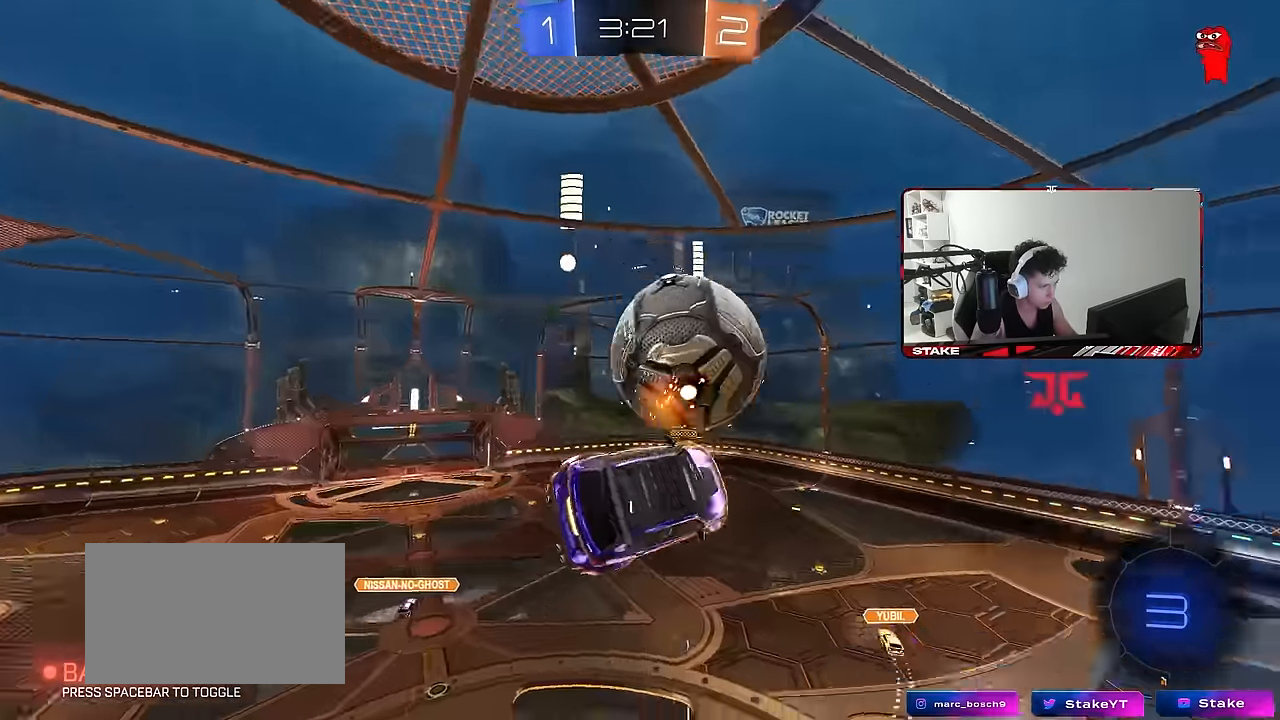
{"keys": ["a", "shift", "w"], "mouse": [], "events": [[17, "shift", "down"], [150, "w", "up"], [483, "a", "down"], [483, "d", "up"], [483, "w", "down"]]}
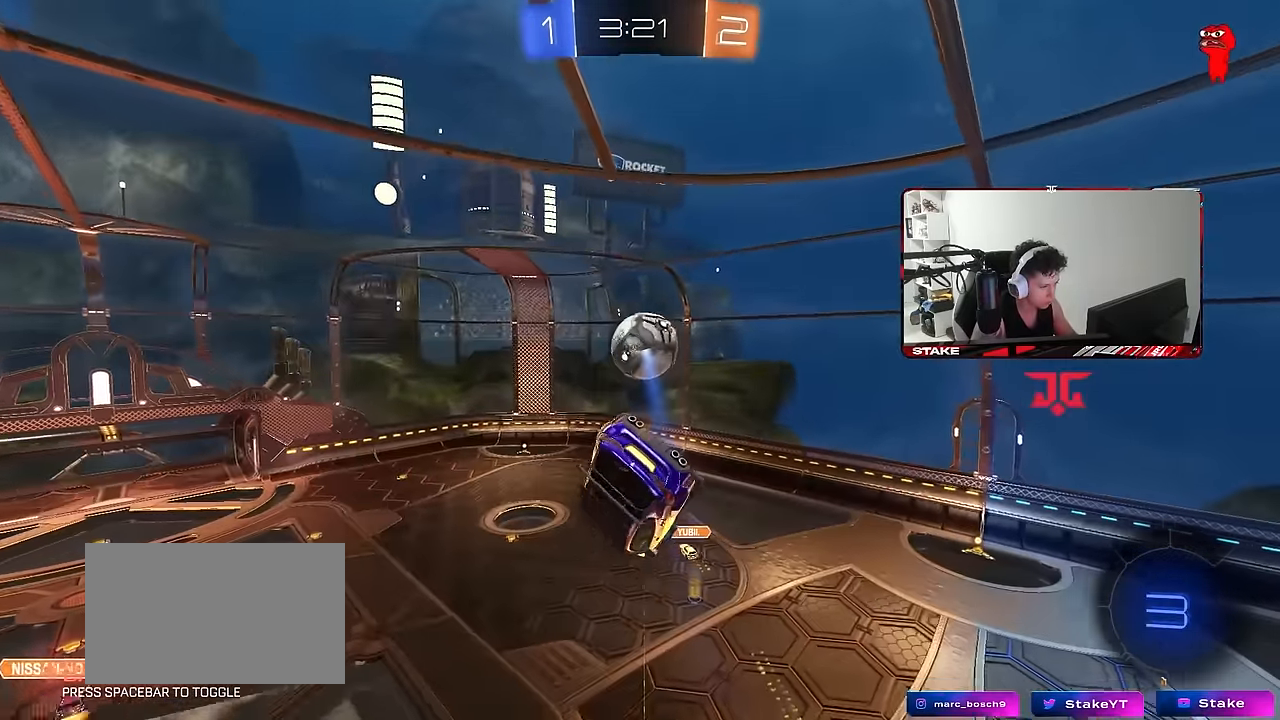
{"keys": ["a", "s"], "mouse": ["left"], "events": [[33, "a", "up"], [33, "d", "down"], [33, "shift", "up"], [67, "shift", "down"], [167, "a", "down"], [217, "d", "up"], [217, "shift", "up"], [217, "w", "up"], [450, "mouse_left", "down"], [500, "s", "down"]]}
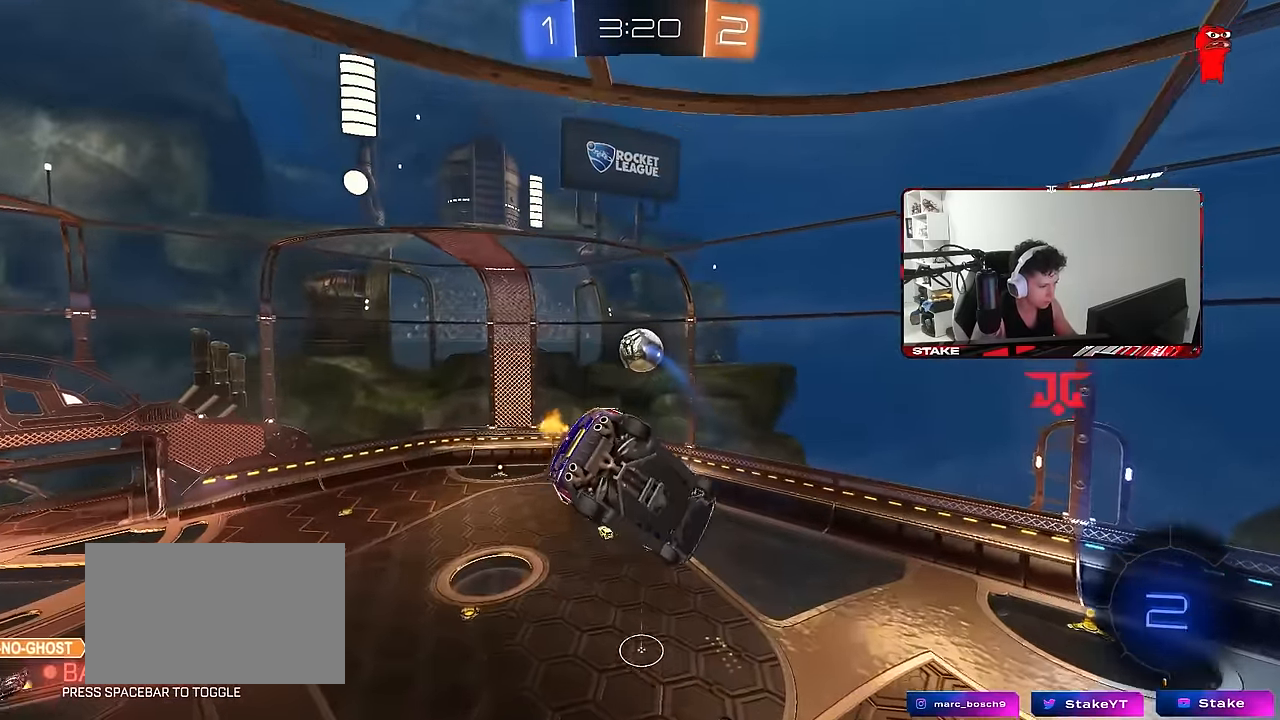
{"keys": [], "mouse": [], "events": [[50, "a", "up"], [133, "d", "down"], [133, "s", "up"], [133, "shift", "down"], [283, "d", "up"], [283, "shift", "up"], [317, "mouse_left", "up"]]}
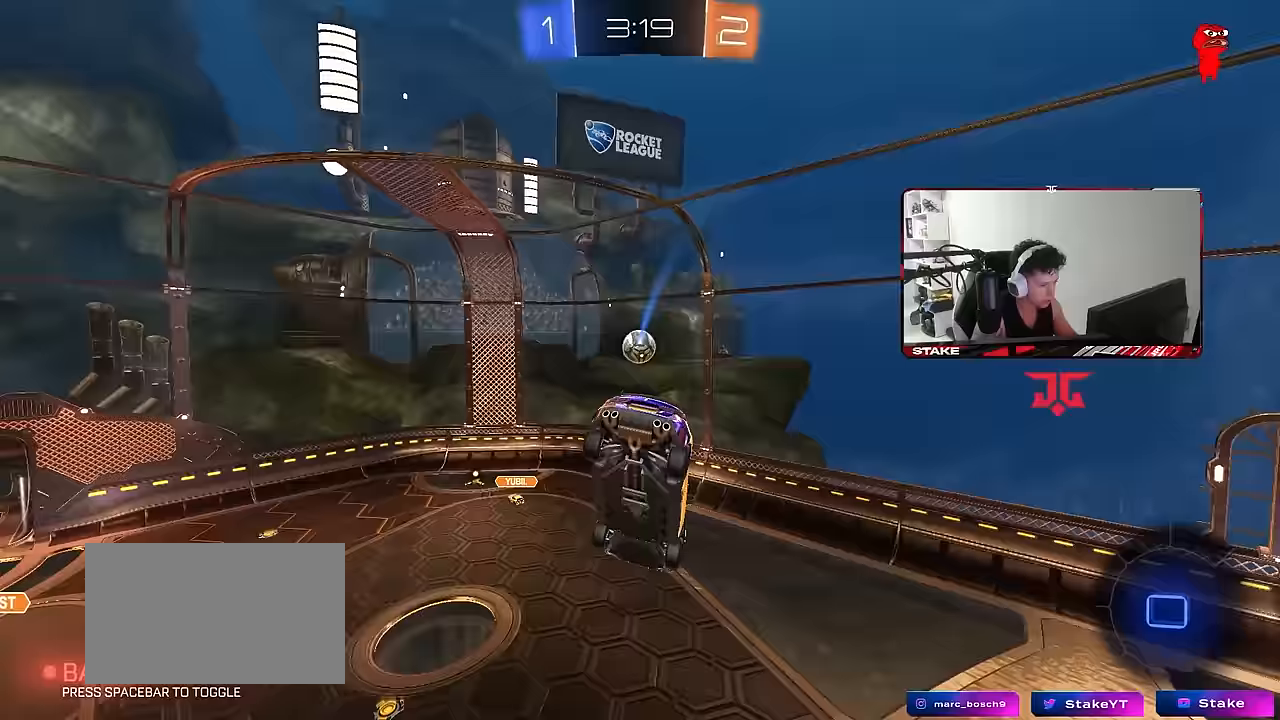
{"keys": ["x"], "mouse": [], "events": [[100, "x", "down"]]}
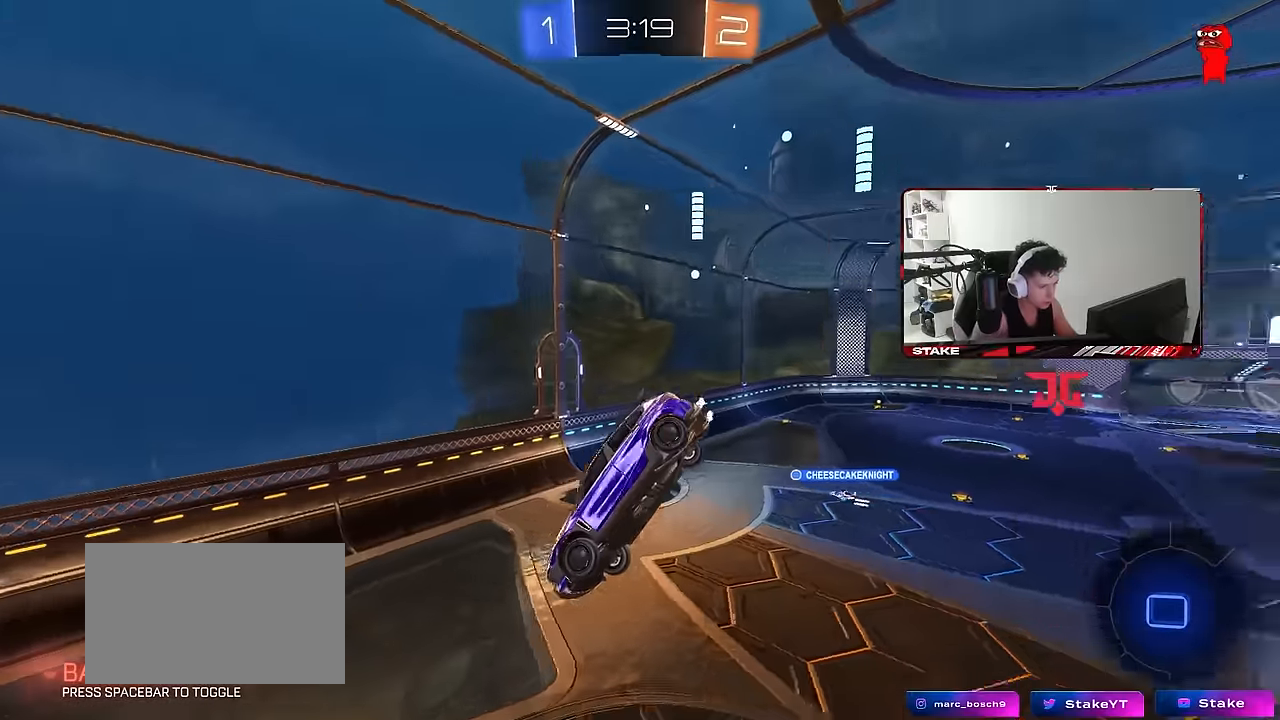
{"keys": ["a"], "mouse": [], "events": [[167, "s", "down"], [400, "s", "up"], [400, "x", "up"], [500, "a", "down"]]}
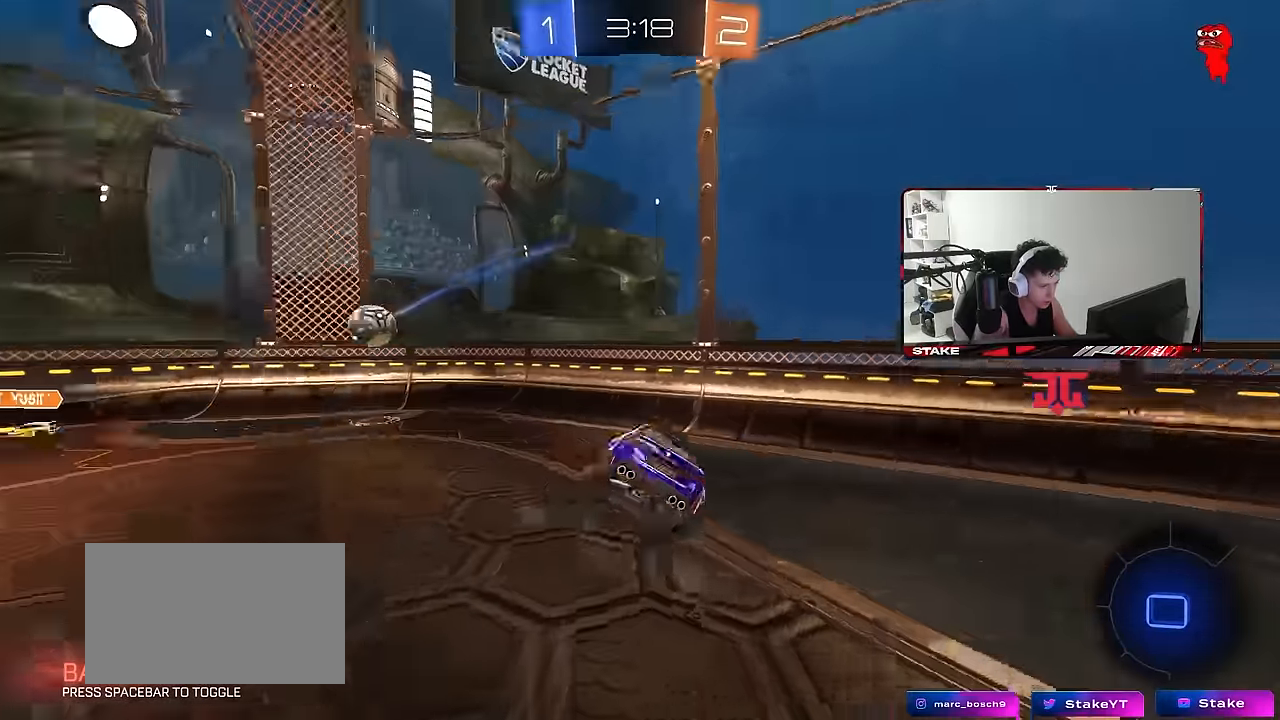
{"keys": ["d", "w"], "mouse": [], "events": [[50, "a", "up"], [133, "w", "down"], [283, "d", "down"], [417, "d", "up"], [467, "d", "down"]]}
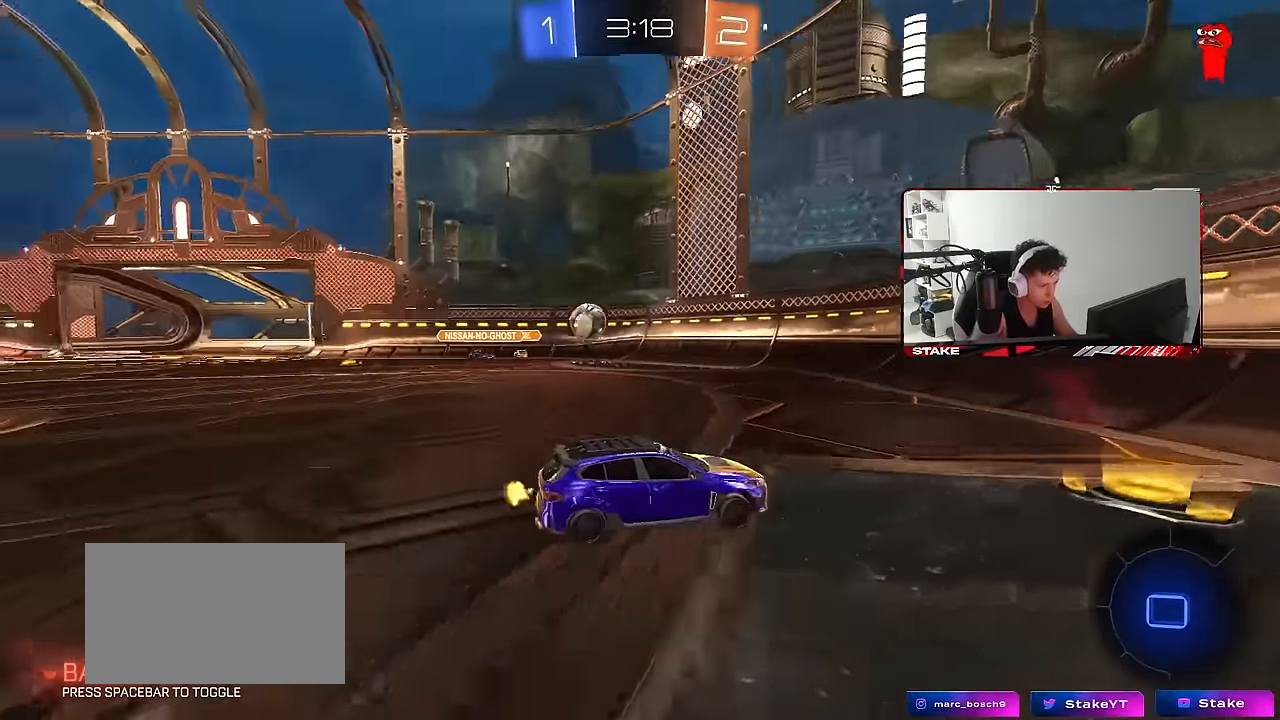
{"keys": ["d", "space", "w"], "mouse": [], "events": [[50, "shift", "down"], [150, "shift", "up"], [383, "space", "down"]]}
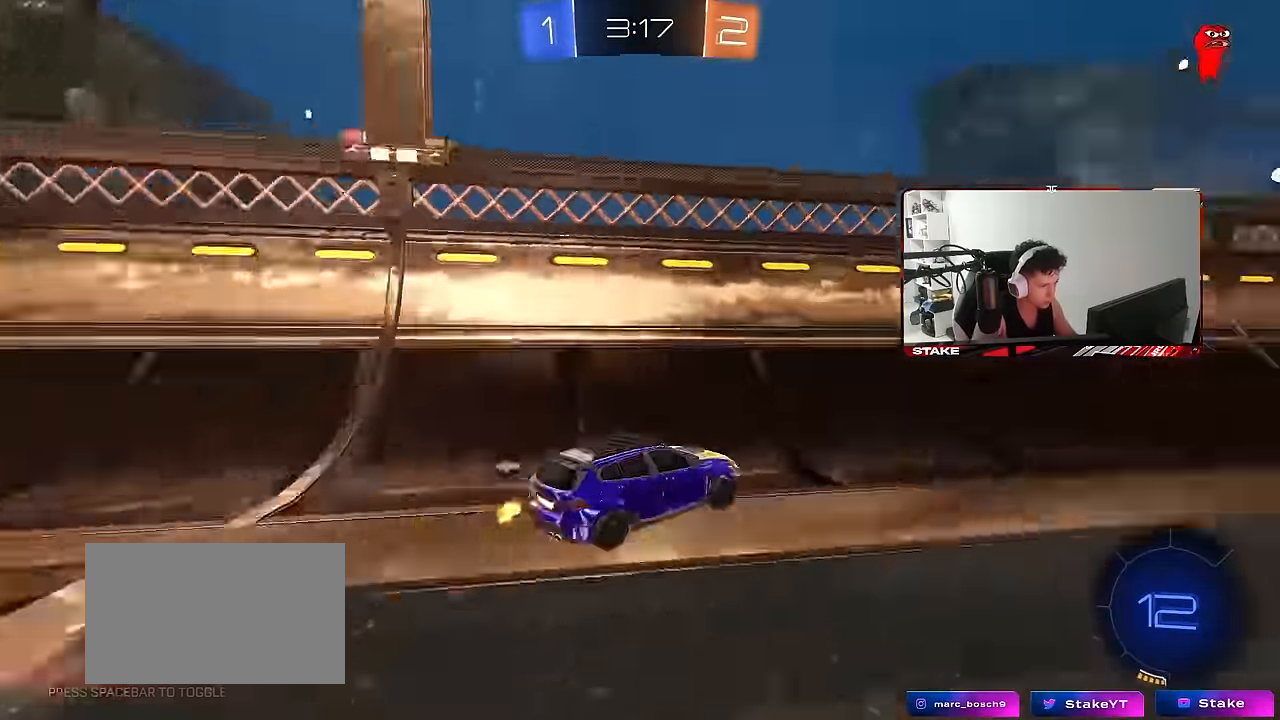
{"keys": ["w"], "mouse": ["left", "right"], "events": [[67, "space", "up"], [117, "mouse_left", "down"], [267, "d", "up"], [367, "mouse_right", "down"], [450, "mouse_right", "up"], [500, "mouse_right", "down"]]}